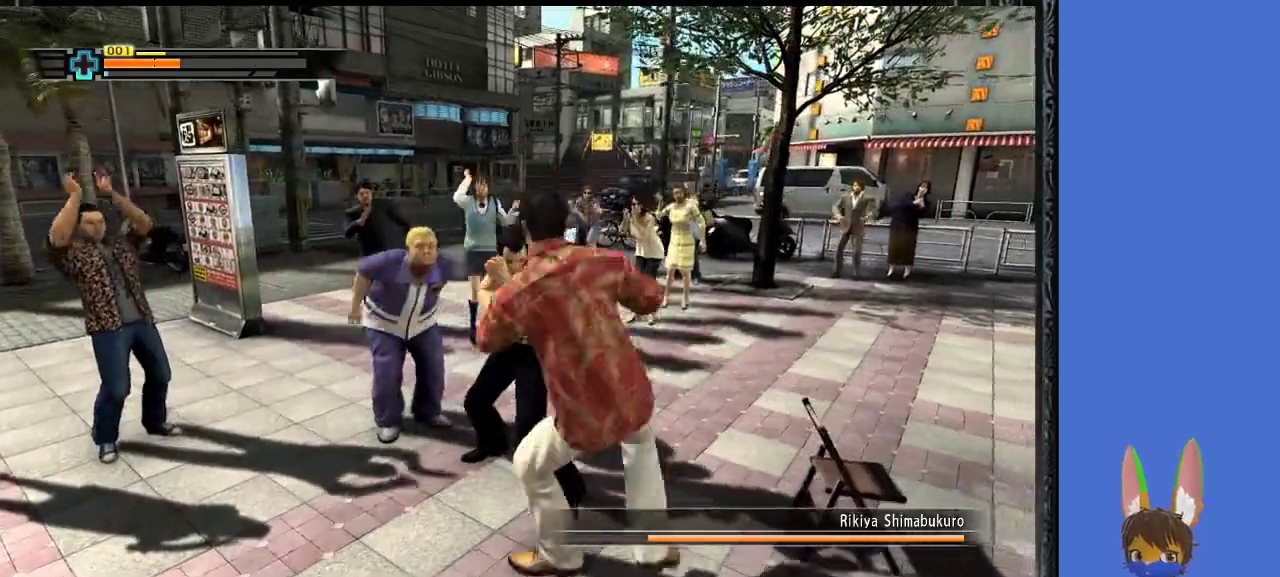
Gameplay with a controller (PlayStation layout); each line is a JSON object with the inputs held at the frame after it. "events" lists button and stick changes between this image and that frame as [ms after this image, input, new state], when the widget could be followed in between.
{"buttons": [], "left_stick": "down", "right_stick": "center", "events": [[67, "CROSS", "up"], [200, "CROSS", "down"], [267, "CROSS", "up"]]}
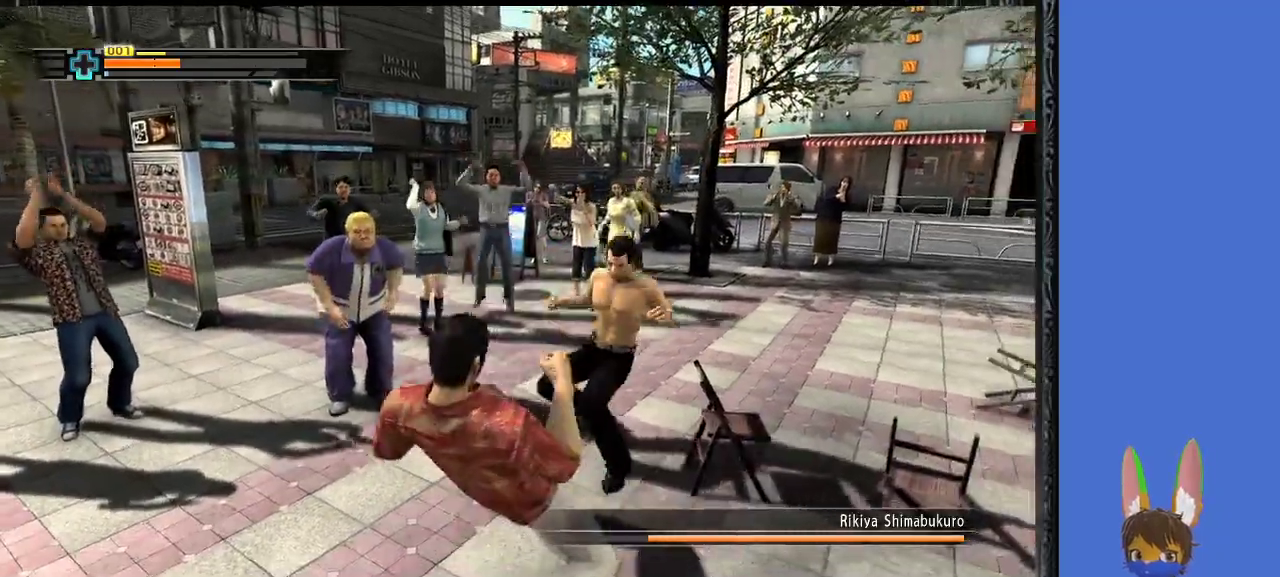
{"buttons": ["CROSS"], "left_stick": "down", "right_stick": "center", "events": [[467, "CROSS", "down"]]}
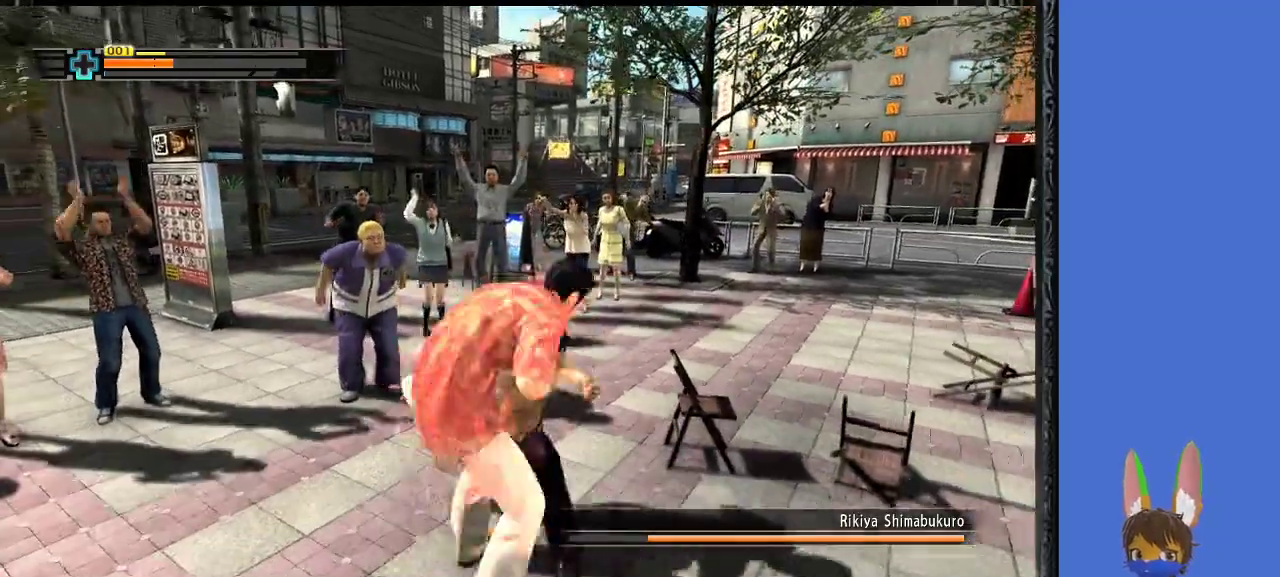
{"buttons": ["L1"], "left_stick": "down", "right_stick": "center", "events": [[67, "L1", "down"], [133, "CROSS", "up"]]}
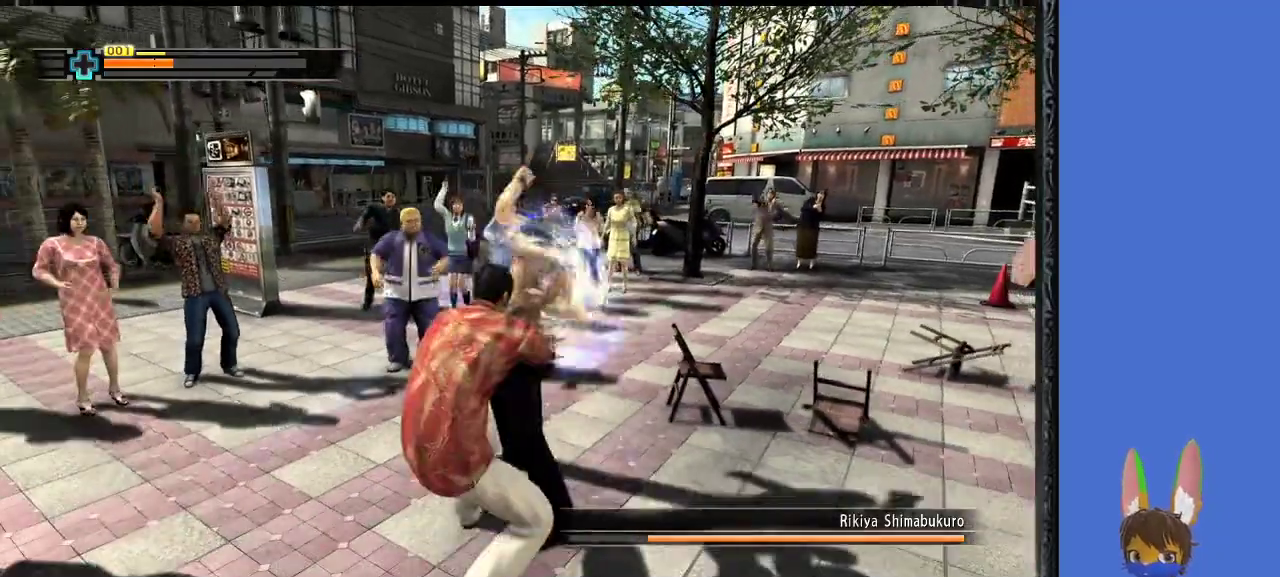
{"buttons": [], "left_stick": "up-right", "right_stick": "center", "events": [[33, "L3", "down"], [333, "L1", "up"], [333, "L3", "up"], [400, "SQUARE", "down"], [433, "left_stick", "up-right"], [467, "SQUARE", "up"]]}
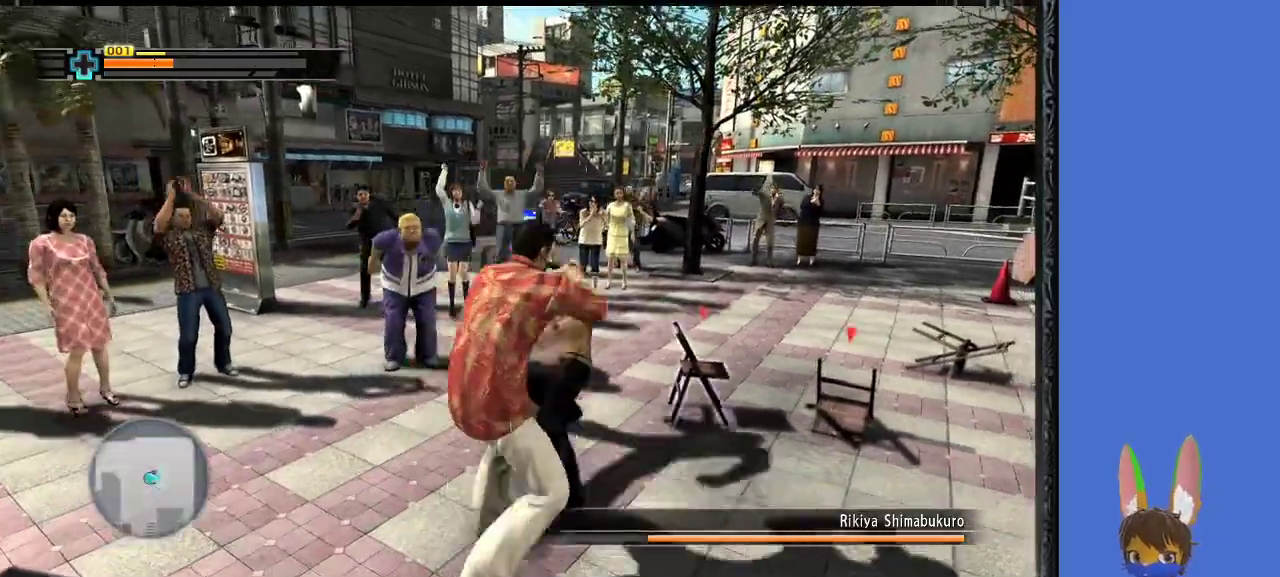
{"buttons": [], "left_stick": "up-right", "right_stick": "center", "events": [[33, "SQUARE", "down"], [100, "left_stick", "up"], [367, "left_stick", "up-right"], [433, "SQUARE", "up"]]}
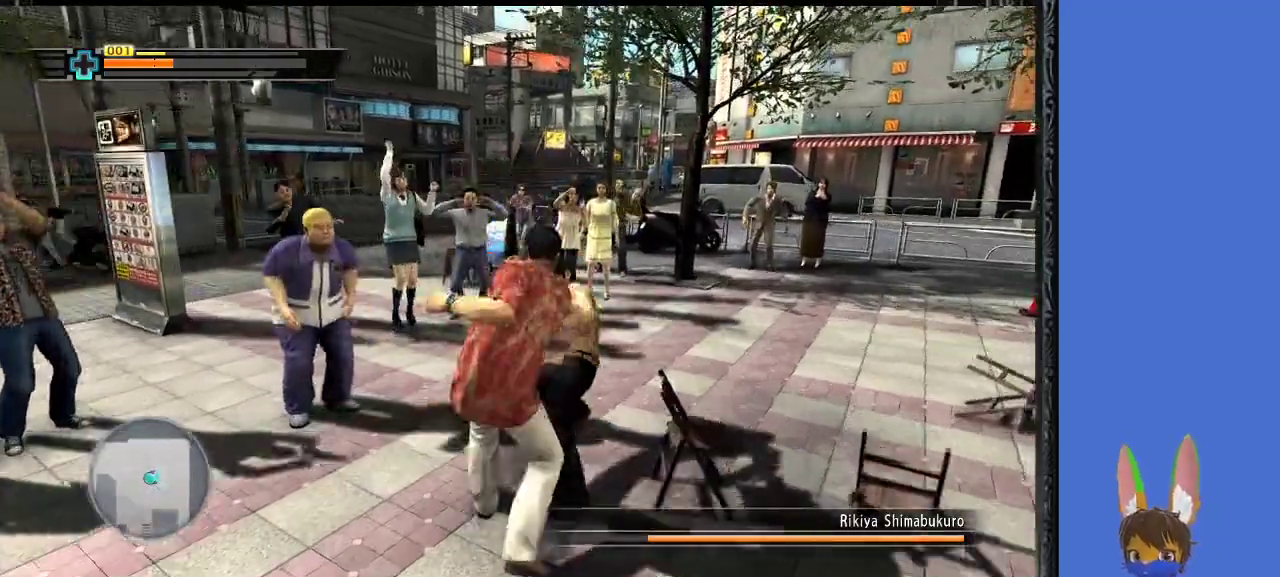
{"buttons": [], "left_stick": "down", "right_stick": "center", "events": [[100, "left_stick", "center"], [167, "left_stick", "down"], [400, "CROSS", "down"], [500, "CROSS", "up"]]}
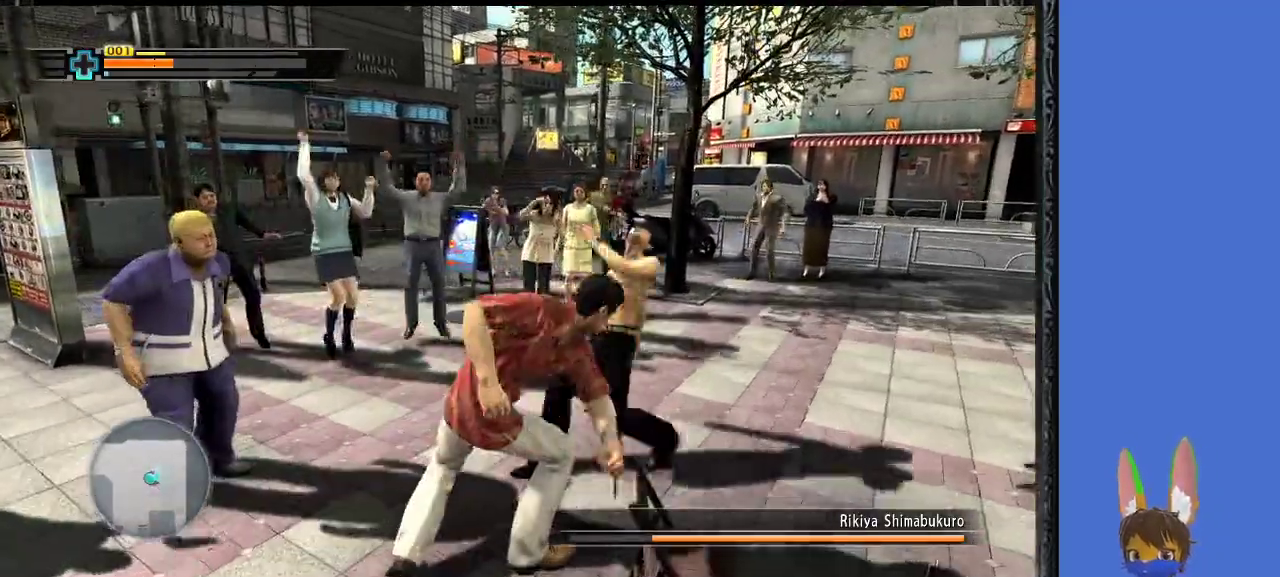
{"buttons": [], "left_stick": "down", "right_stick": "center", "events": [[67, "CROSS", "down"], [167, "CROSS", "up"], [267, "CROSS", "down"], [367, "CROSS", "up"]]}
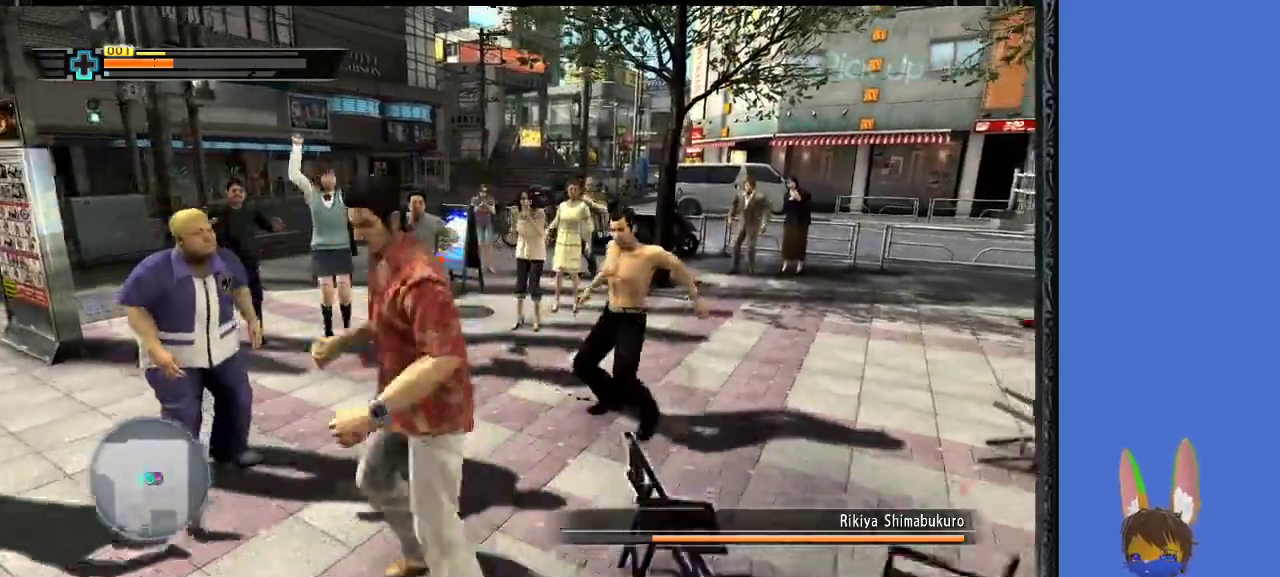
{"buttons": [], "left_stick": "down", "right_stick": "center", "events": []}
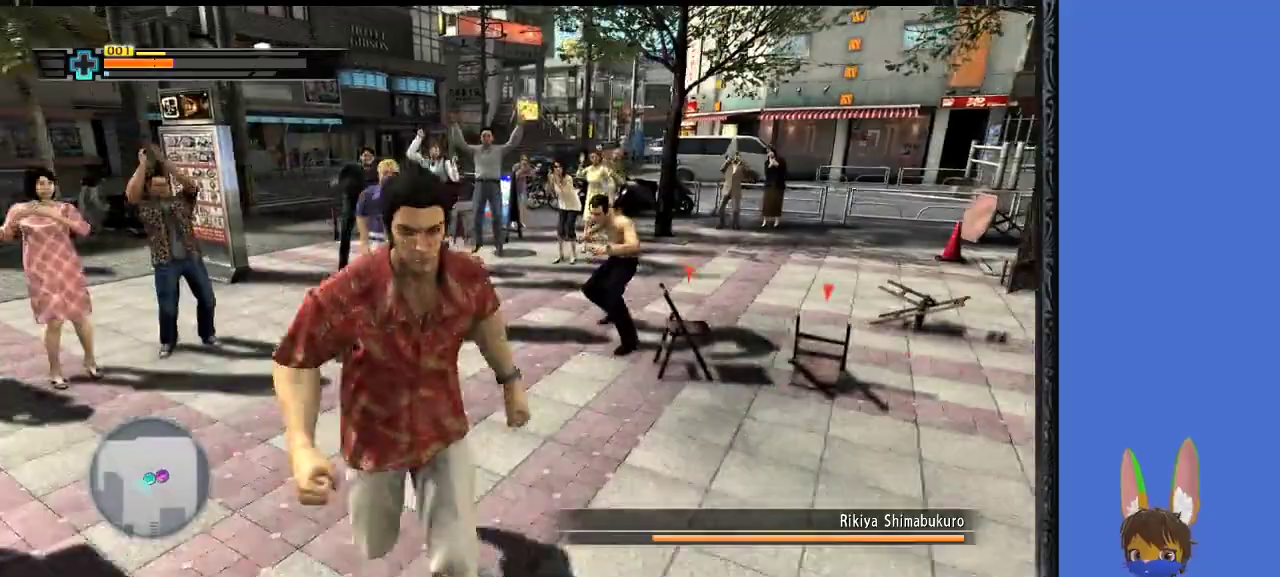
{"buttons": [], "left_stick": "down-right", "right_stick": "center", "events": [[200, "left_stick", "down-right"]]}
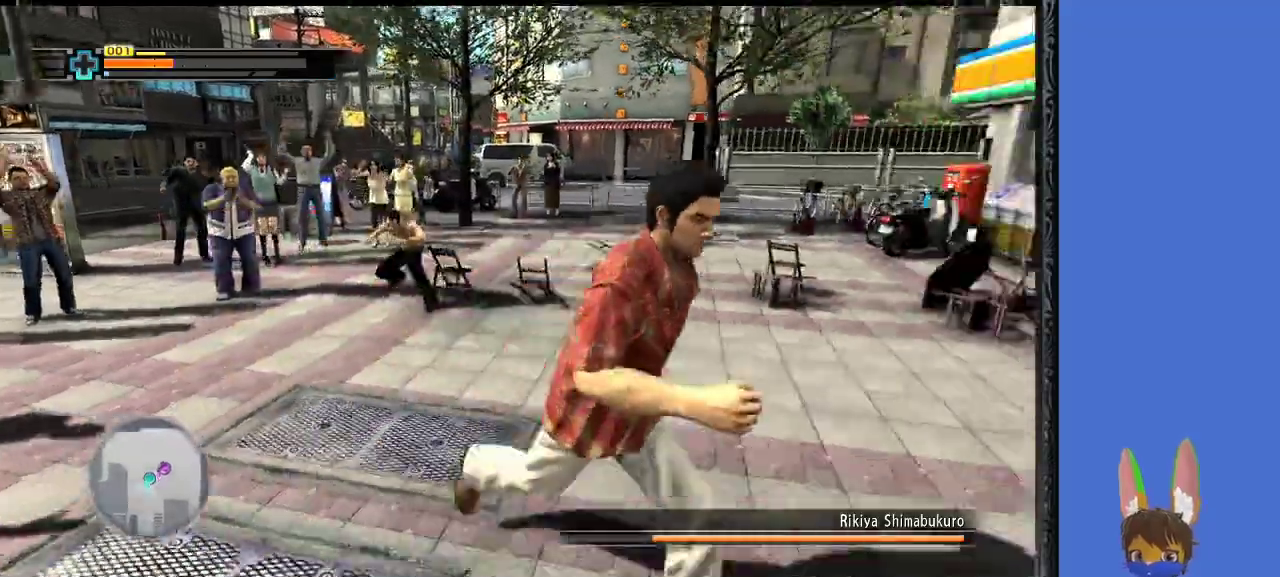
{"buttons": [], "left_stick": "center", "right_stick": "center", "events": [[100, "left_stick", "up-right"], [167, "left_stick", "up-left"], [267, "left_stick", "center"]]}
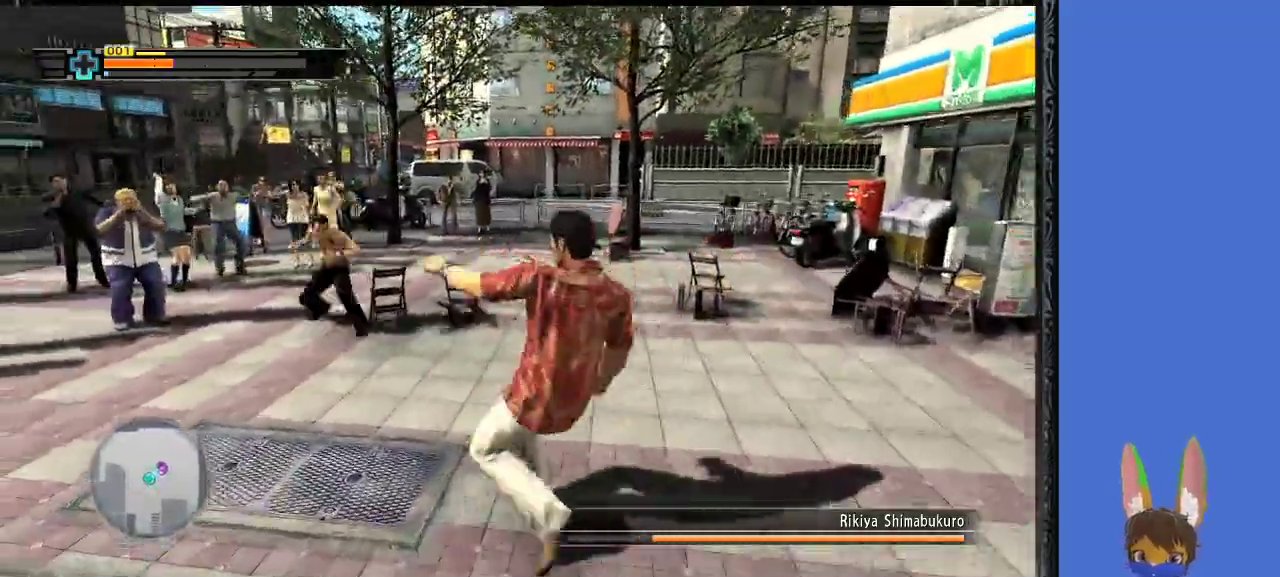
{"buttons": [], "left_stick": "right", "right_stick": "center", "events": [[233, "left_stick", "right"]]}
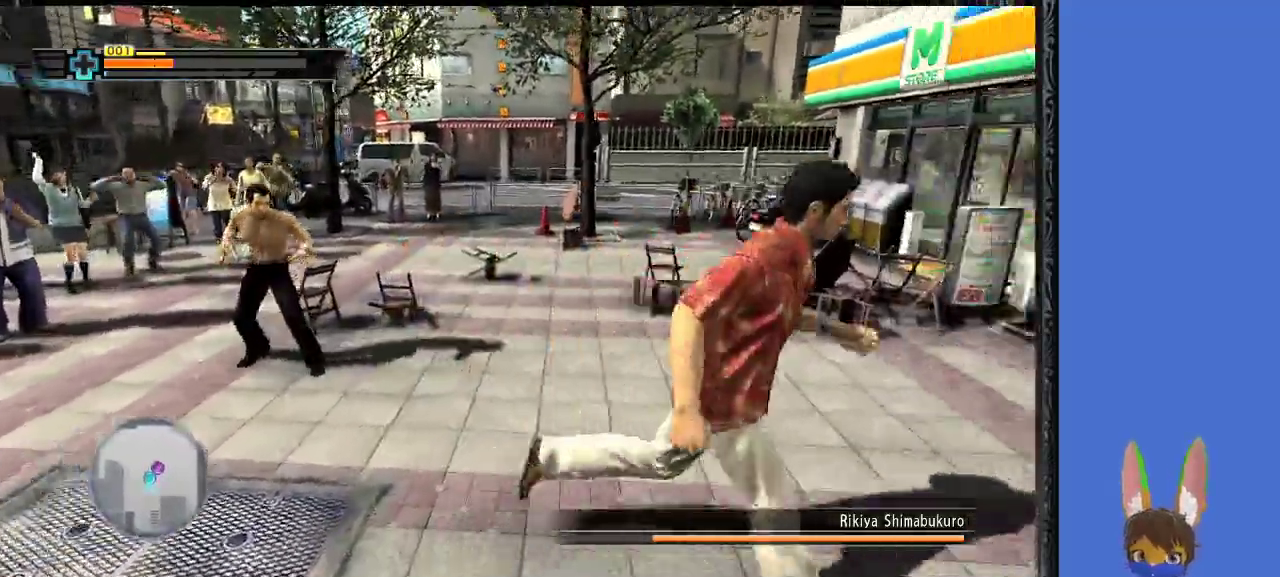
{"buttons": [], "left_stick": "up-left", "right_stick": "center", "events": [[100, "left_stick", "up-right"], [233, "left_stick", "up-left"]]}
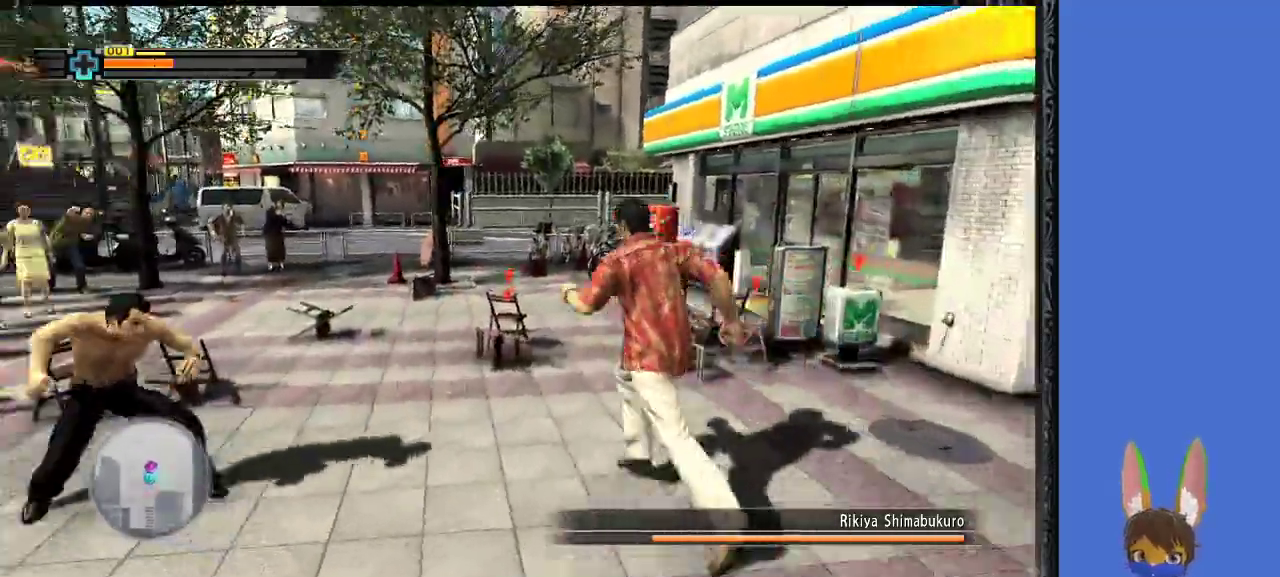
{"buttons": [], "left_stick": "up-left", "right_stick": "center", "events": [[133, "left_stick", "up"], [267, "left_stick", "up-left"]]}
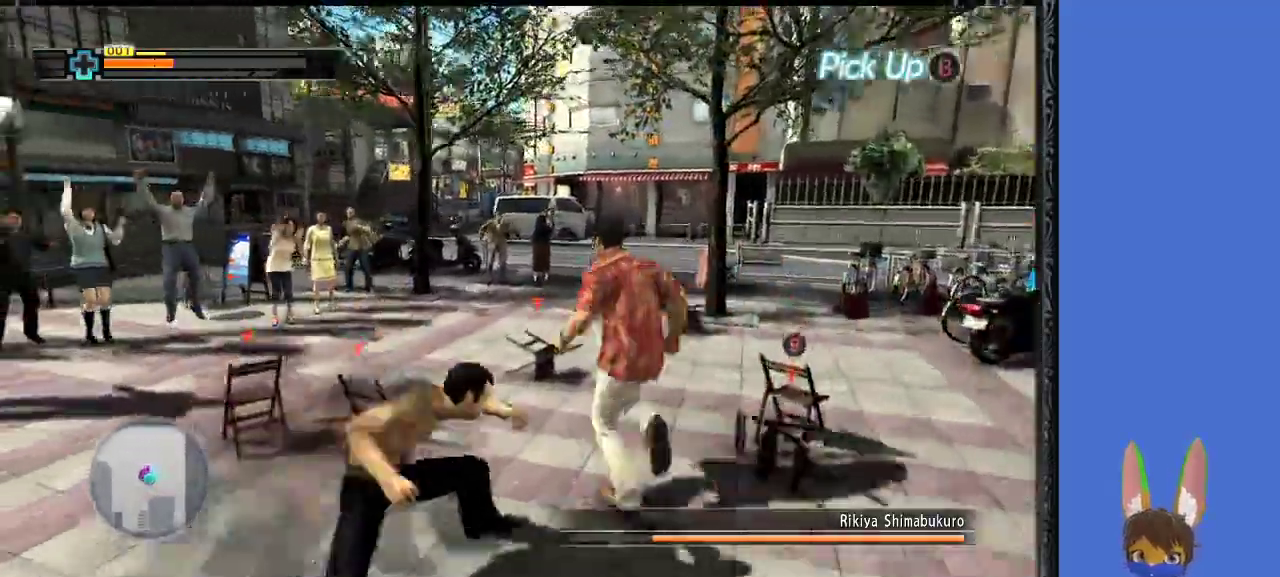
{"buttons": [], "left_stick": "left", "right_stick": "center", "events": [[367, "CROSS", "down"], [433, "left_stick", "left"], [500, "CROSS", "up"]]}
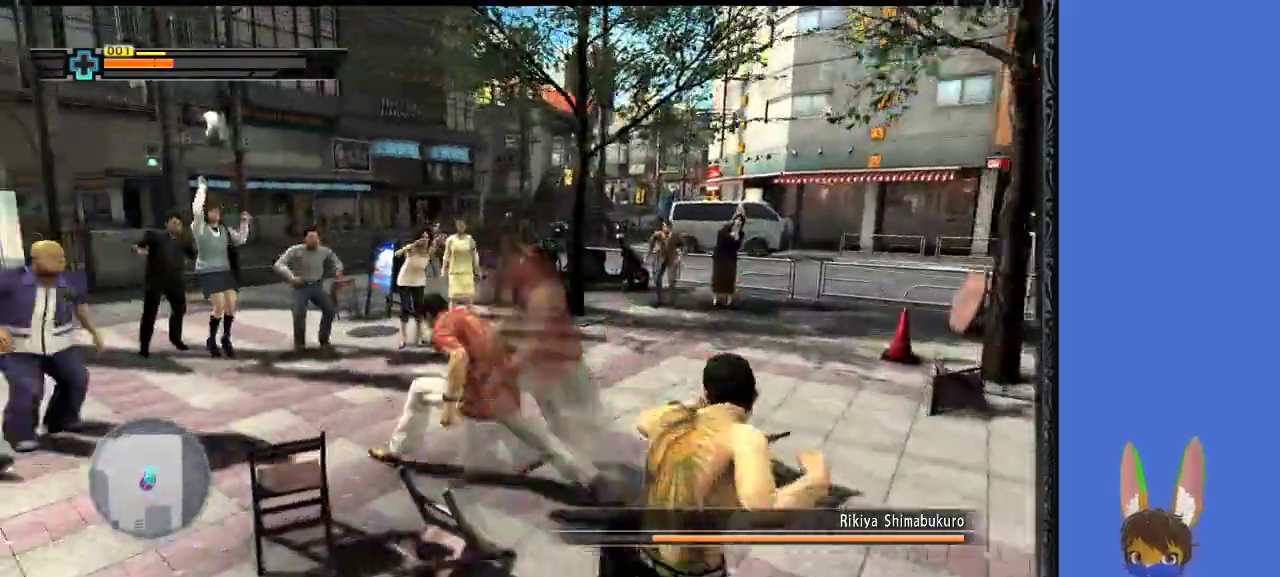
{"buttons": [], "left_stick": "down-left", "right_stick": "center", "events": [[100, "left_stick", "down-left"]]}
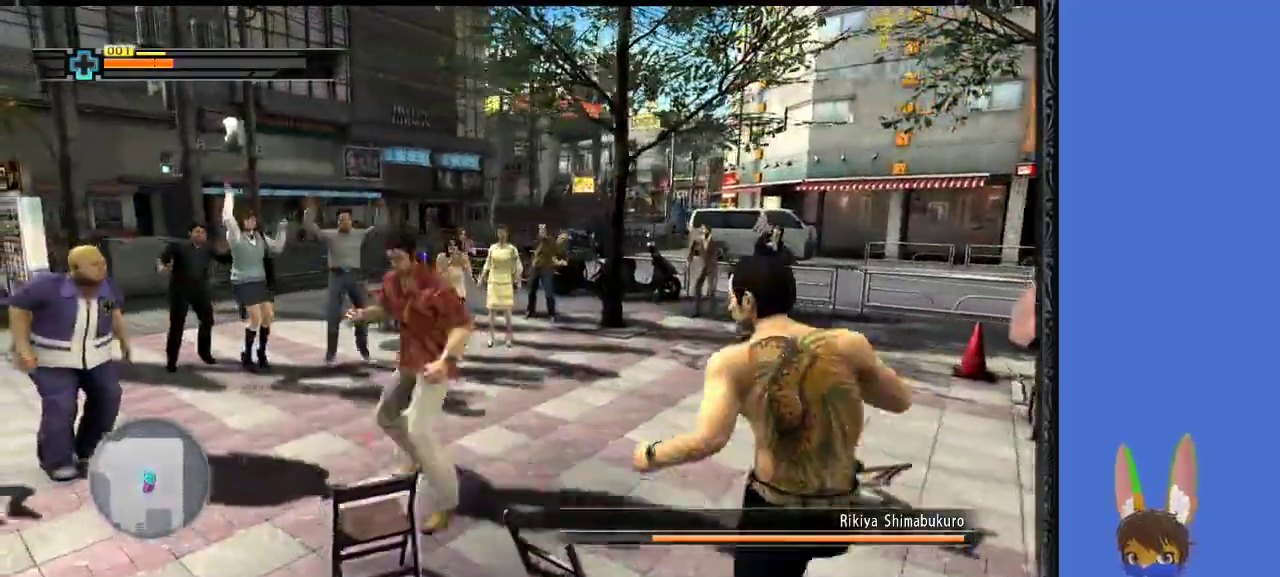
{"buttons": [], "left_stick": "down-left", "right_stick": "center", "events": []}
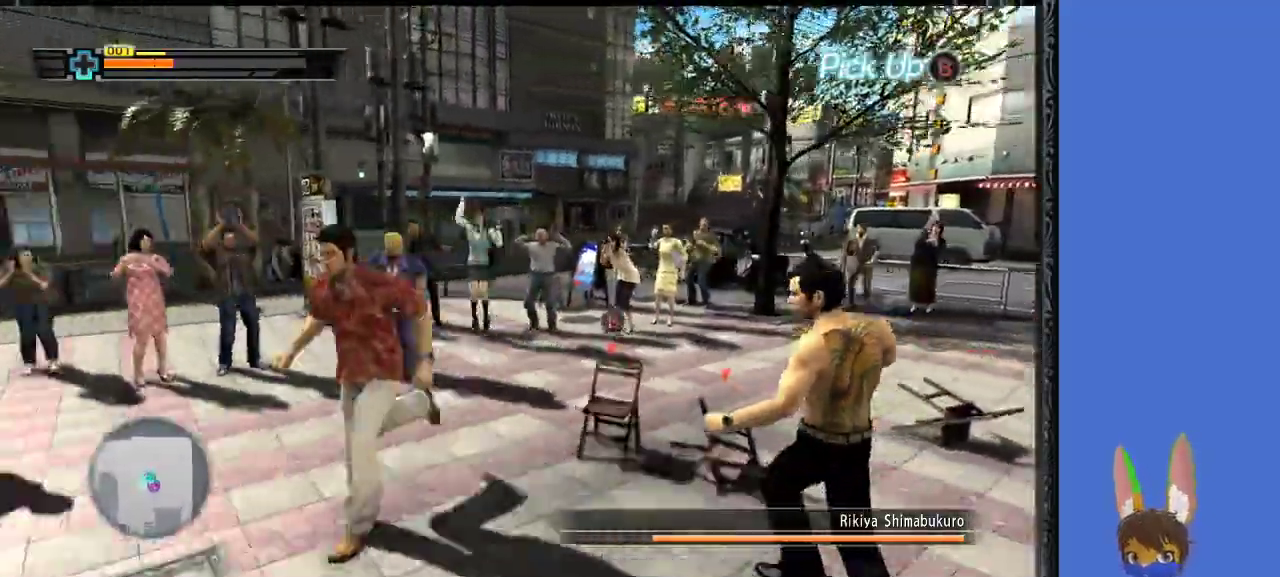
{"buttons": [], "left_stick": "down", "right_stick": "center", "events": [[500, "left_stick", "down"]]}
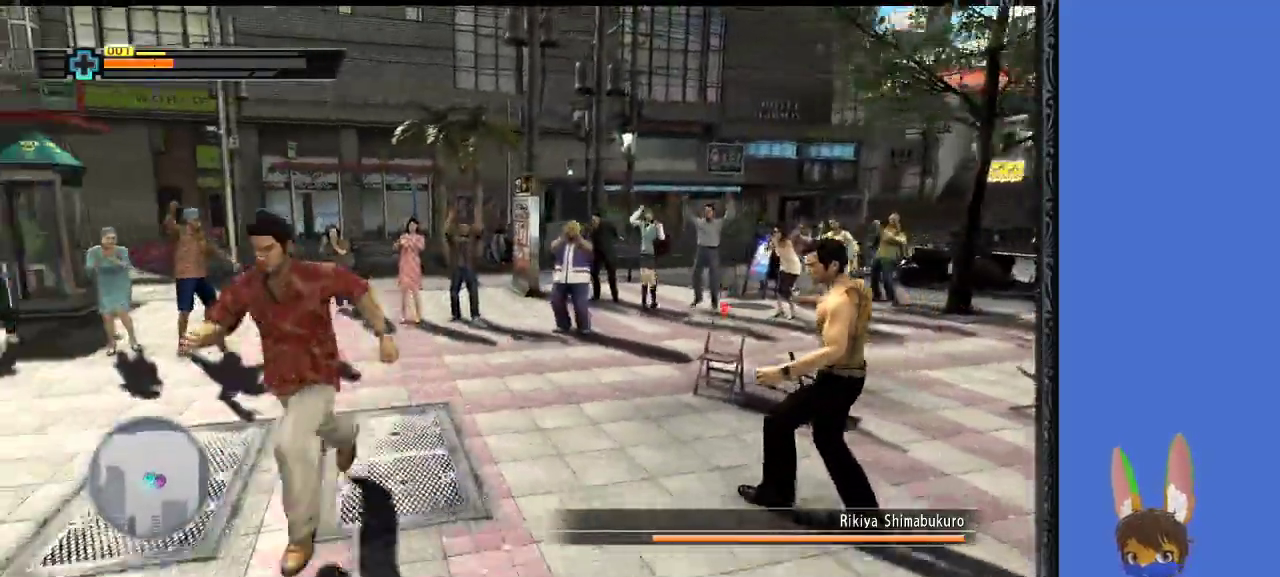
{"buttons": [], "left_stick": "down", "right_stick": "center", "events": [[100, "left_stick", "down-right"], [300, "left_stick", "down"]]}
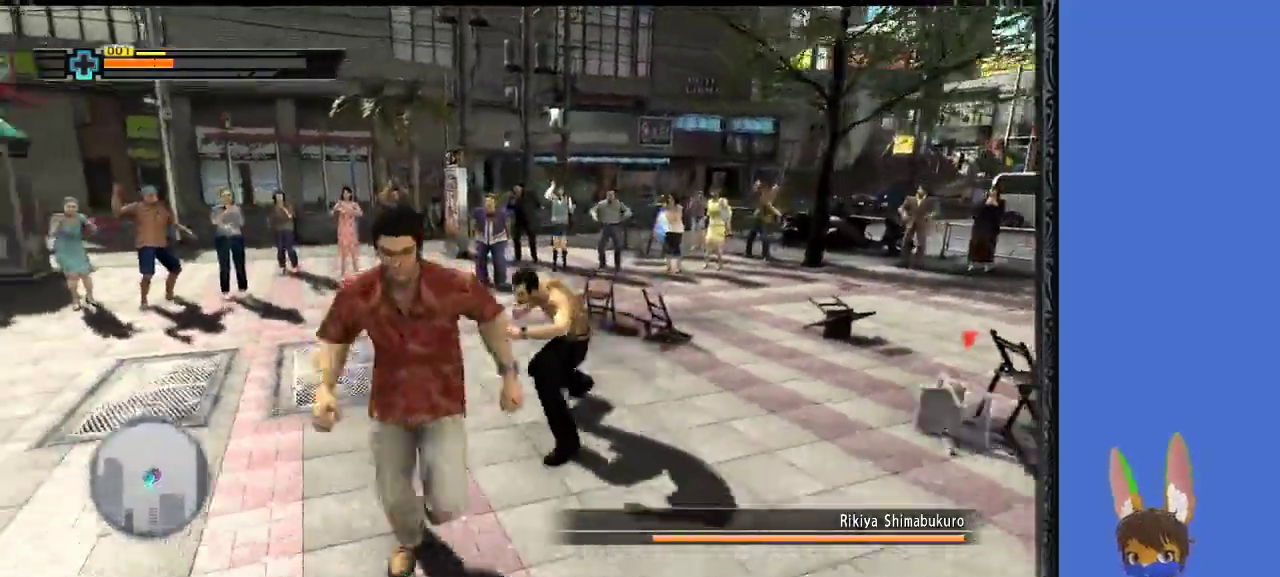
{"buttons": [], "left_stick": "left", "right_stick": "center", "events": [[33, "left_stick", "down-left"], [367, "left_stick", "left"]]}
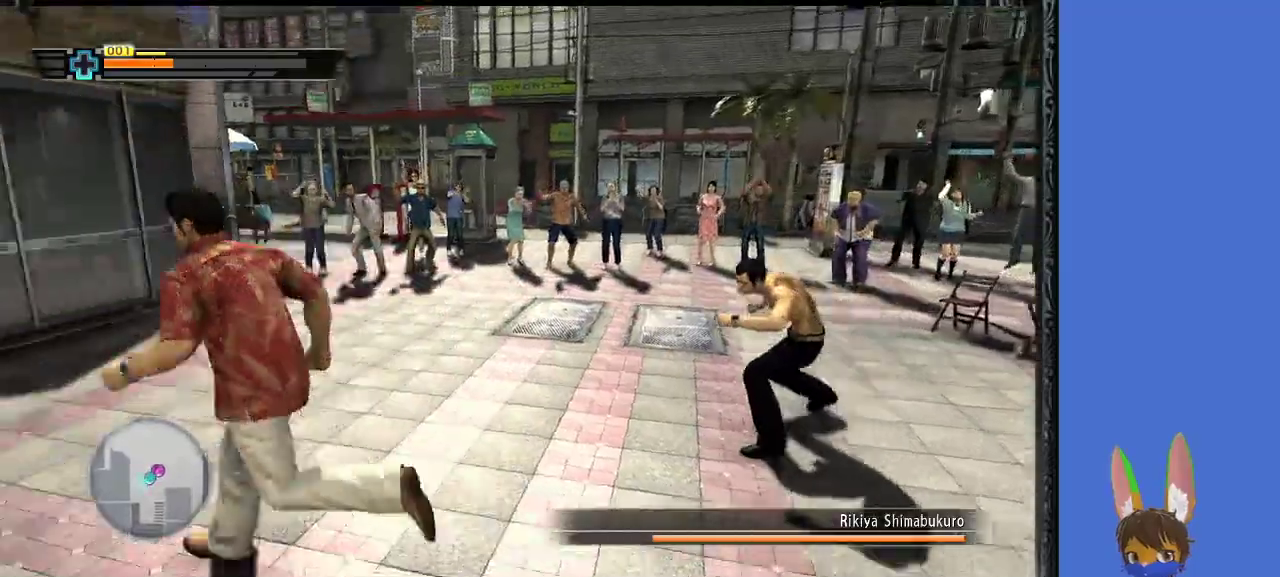
{"buttons": [], "left_stick": "up-right", "right_stick": "center", "events": [[100, "left_stick", "up"], [167, "left_stick", "up-right"]]}
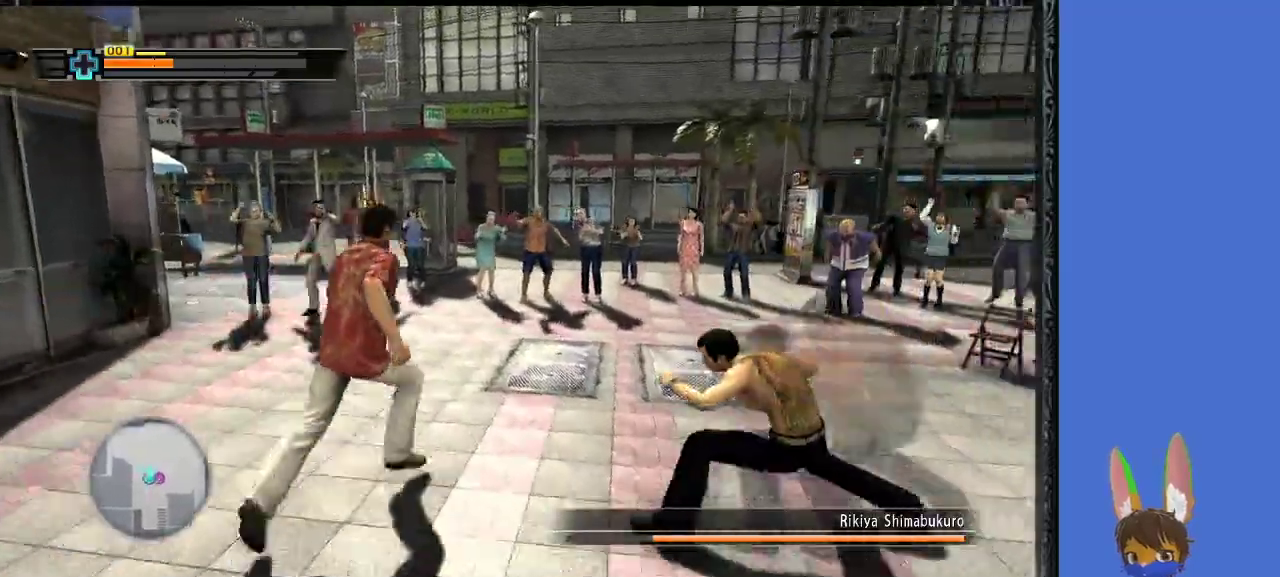
{"buttons": [], "left_stick": "right", "right_stick": "center", "events": [[167, "CROSS", "down"], [267, "left_stick", "right"], [333, "CROSS", "up"]]}
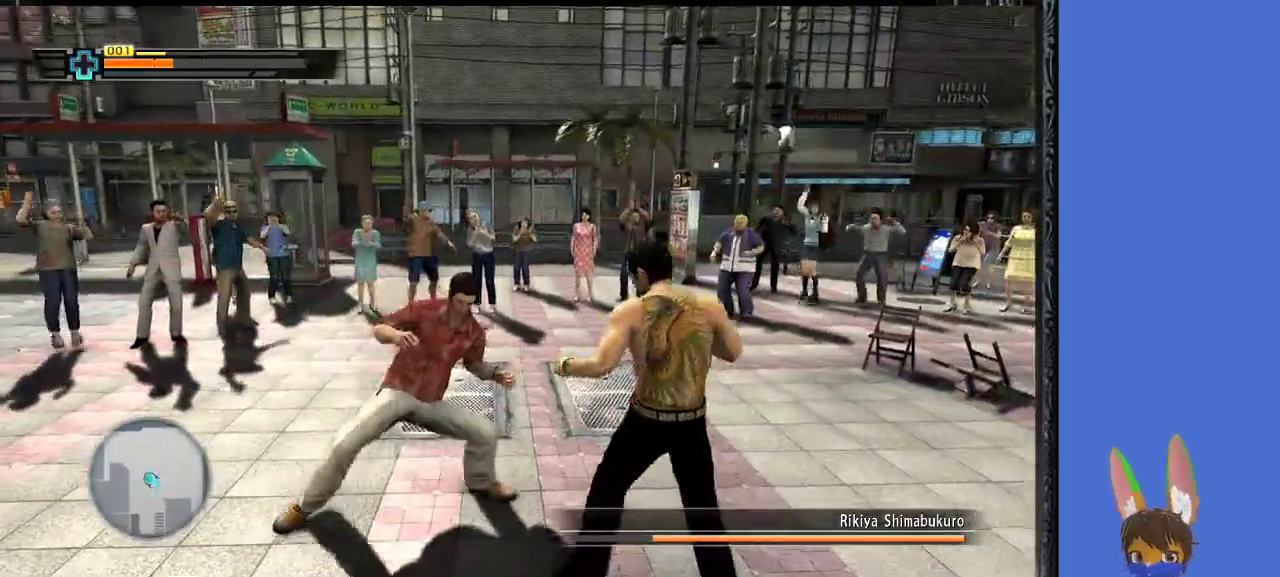
{"buttons": [], "left_stick": "right", "right_stick": "center", "events": [[67, "left_stick", "up-right"], [367, "CROSS", "down"], [467, "left_stick", "right"], [500, "CROSS", "up"]]}
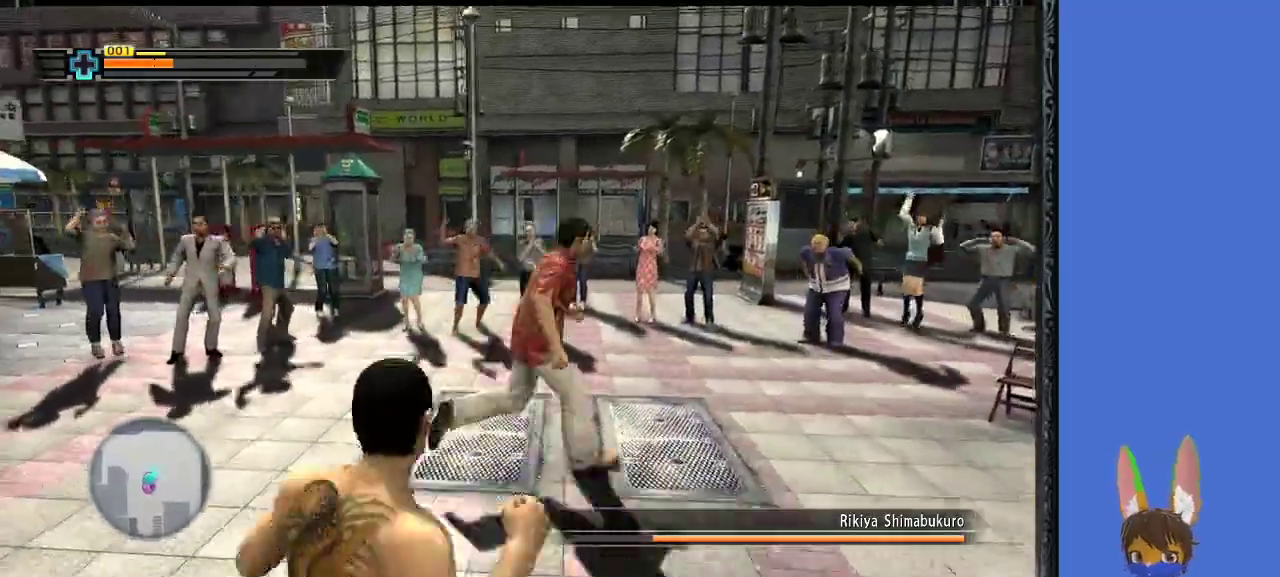
{"buttons": [], "left_stick": "down-right", "right_stick": "center", "events": [[233, "left_stick", "down-right"]]}
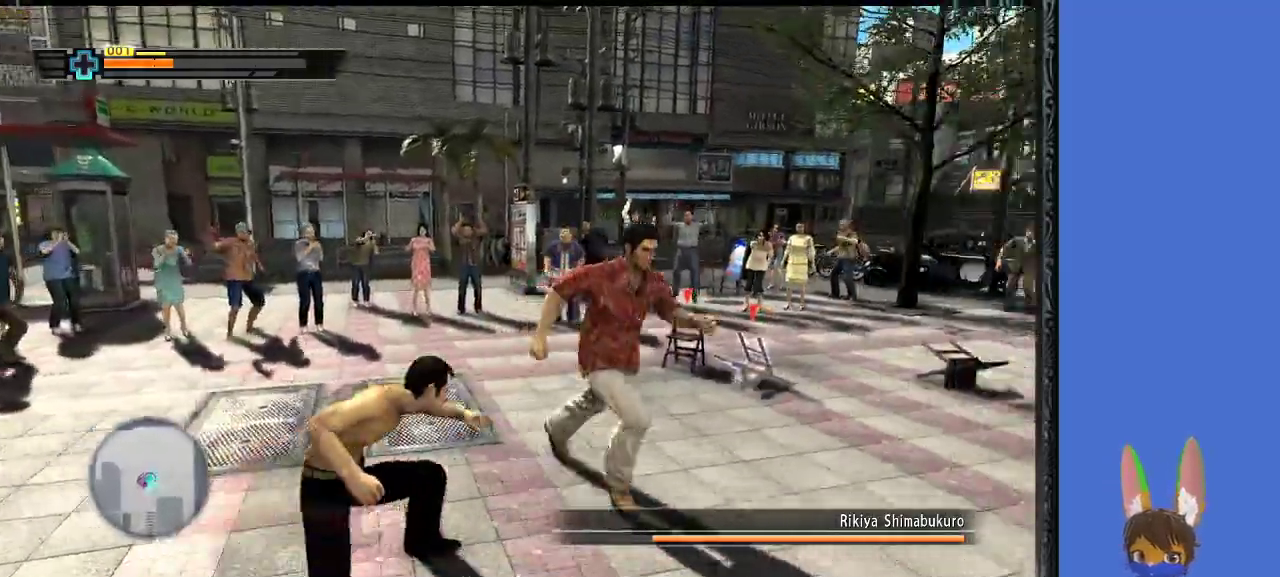
{"buttons": [], "left_stick": "down-left", "right_stick": "center", "events": [[267, "CROSS", "down"], [267, "left_stick", "down"], [400, "CROSS", "up"], [467, "left_stick", "down-left"]]}
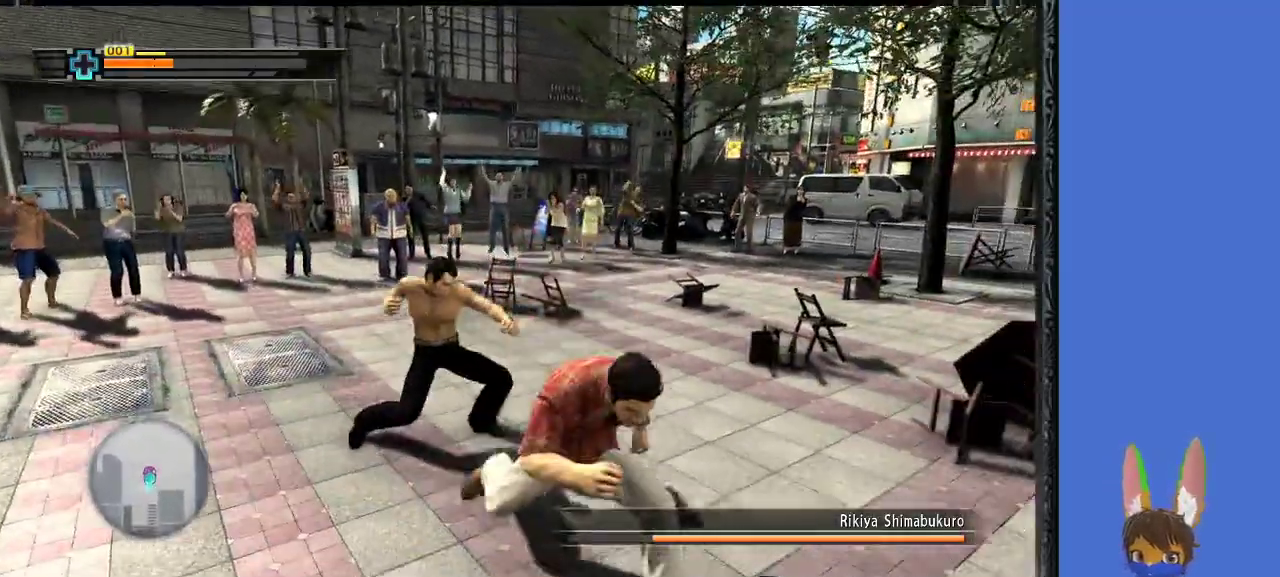
{"buttons": ["SQUARE"], "left_stick": "up", "right_stick": "center", "events": [[100, "left_stick", "up-left"], [200, "SQUARE", "down"], [267, "SQUARE", "up"], [367, "SQUARE", "down"], [433, "SQUARE", "up"], [500, "SQUARE", "down"], [500, "left_stick", "up"]]}
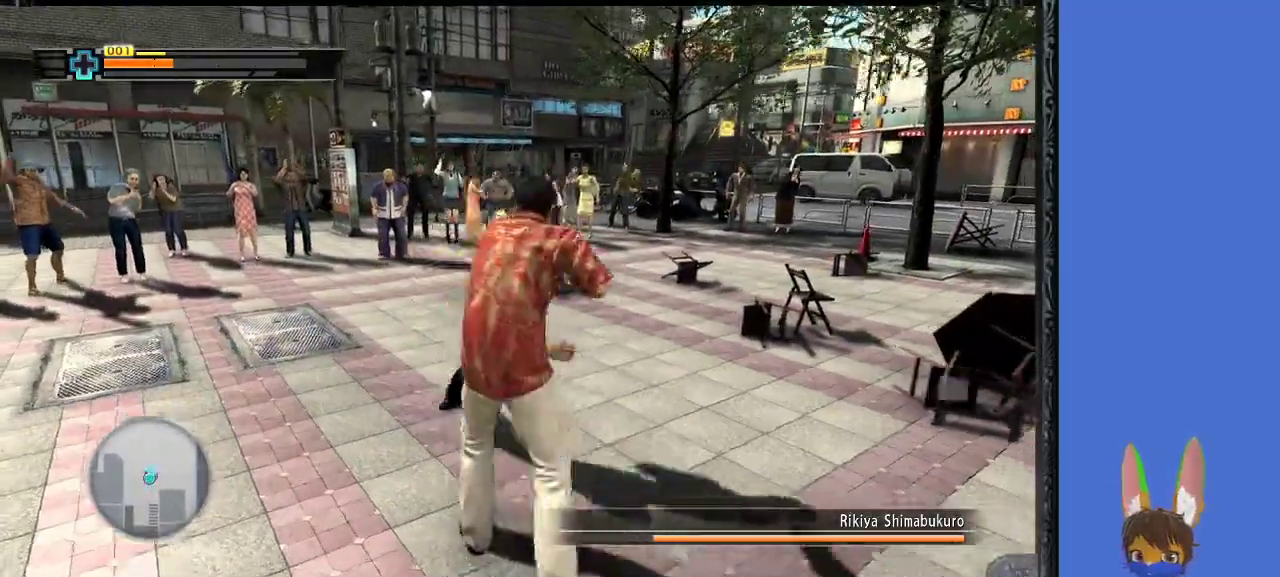
{"buttons": ["SQUARE"], "left_stick": "up", "right_stick": "center", "events": [[100, "SQUARE", "up"], [167, "SQUARE", "down"], [400, "SQUARE", "up"], [467, "SQUARE", "down"]]}
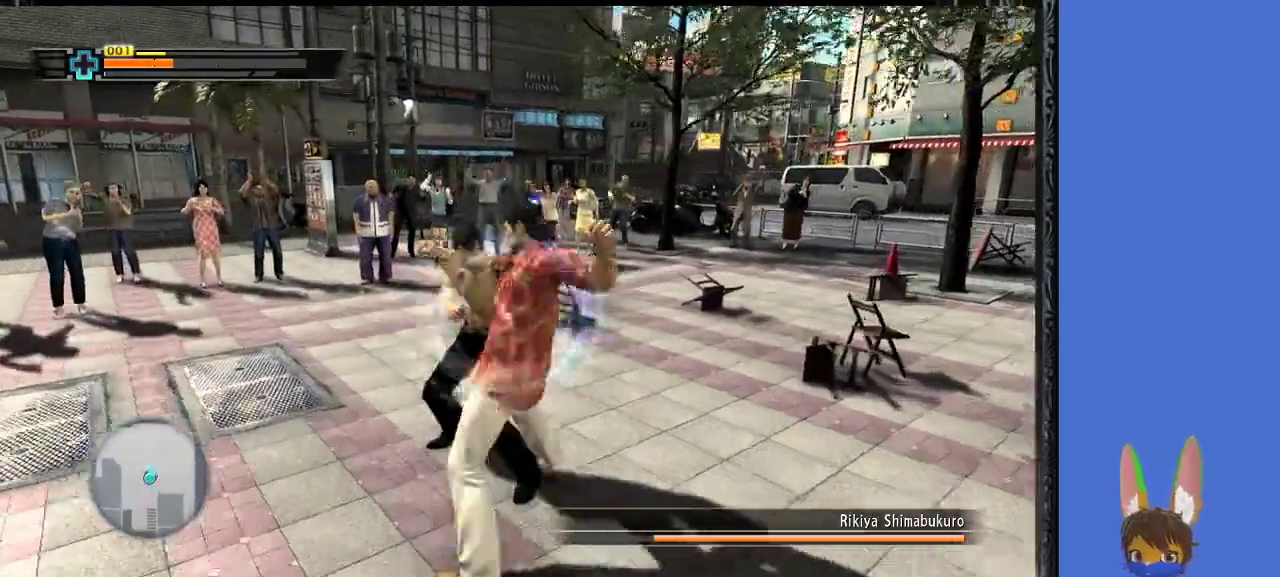
{"buttons": [], "left_stick": "up-left", "right_stick": "center", "events": [[67, "SQUARE", "up"], [100, "SQUARE", "down"], [200, "SQUARE", "up"], [367, "left_stick", "up-left"]]}
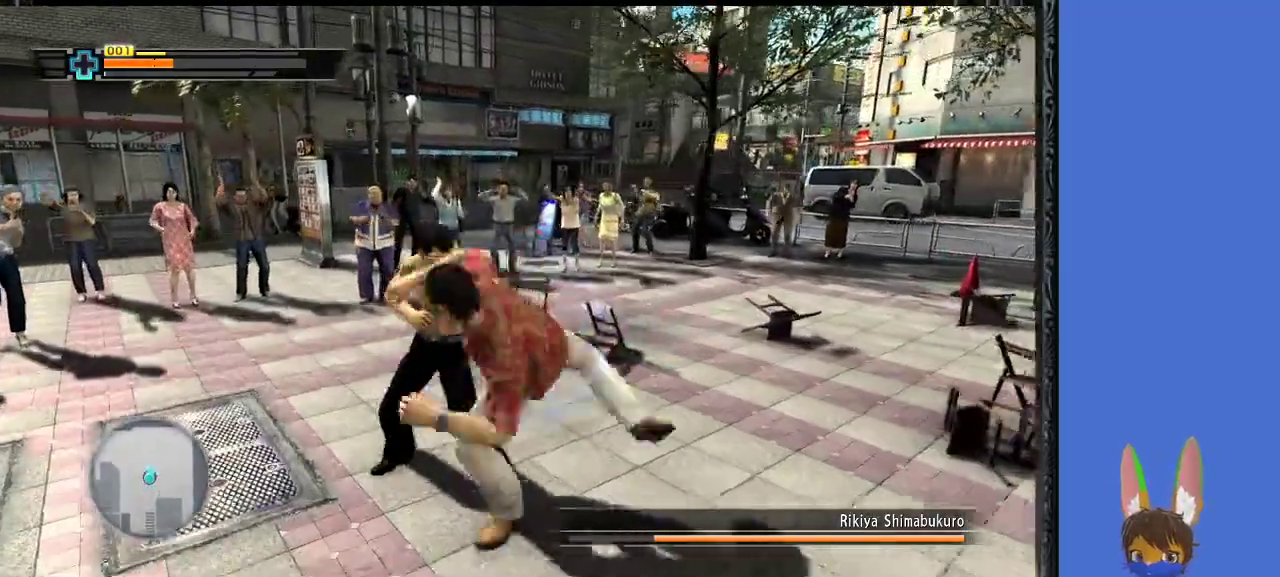
{"buttons": [], "left_stick": "up-left", "right_stick": "center", "events": []}
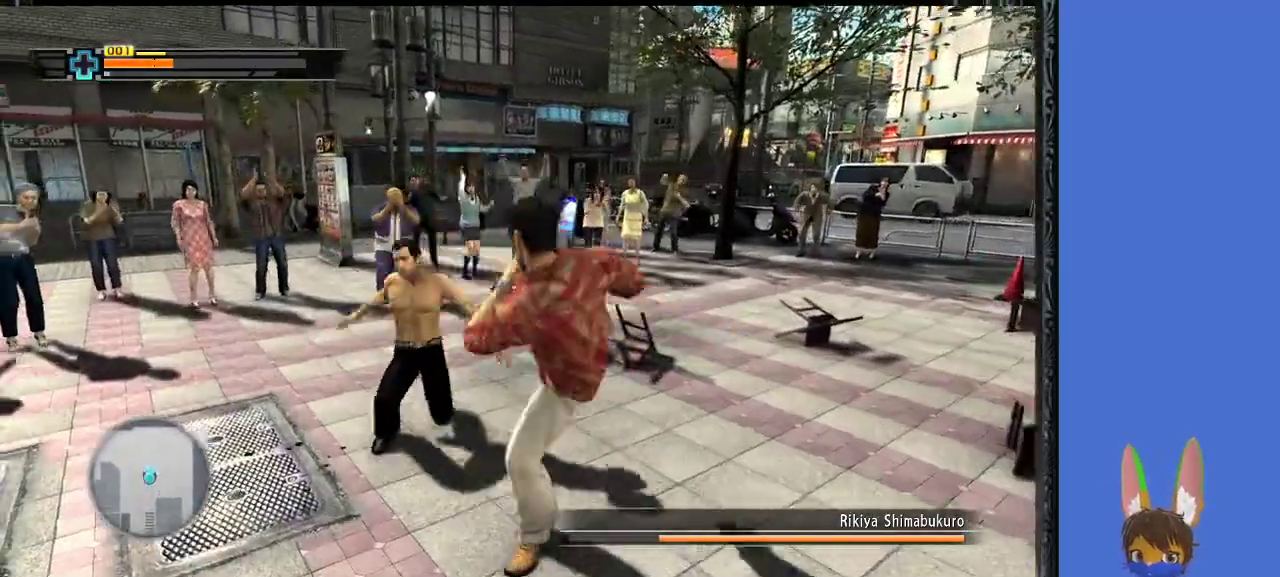
{"buttons": [], "left_stick": "up-left", "right_stick": "center", "events": [[333, "CIRCLE", "down"], [467, "CIRCLE", "up"]]}